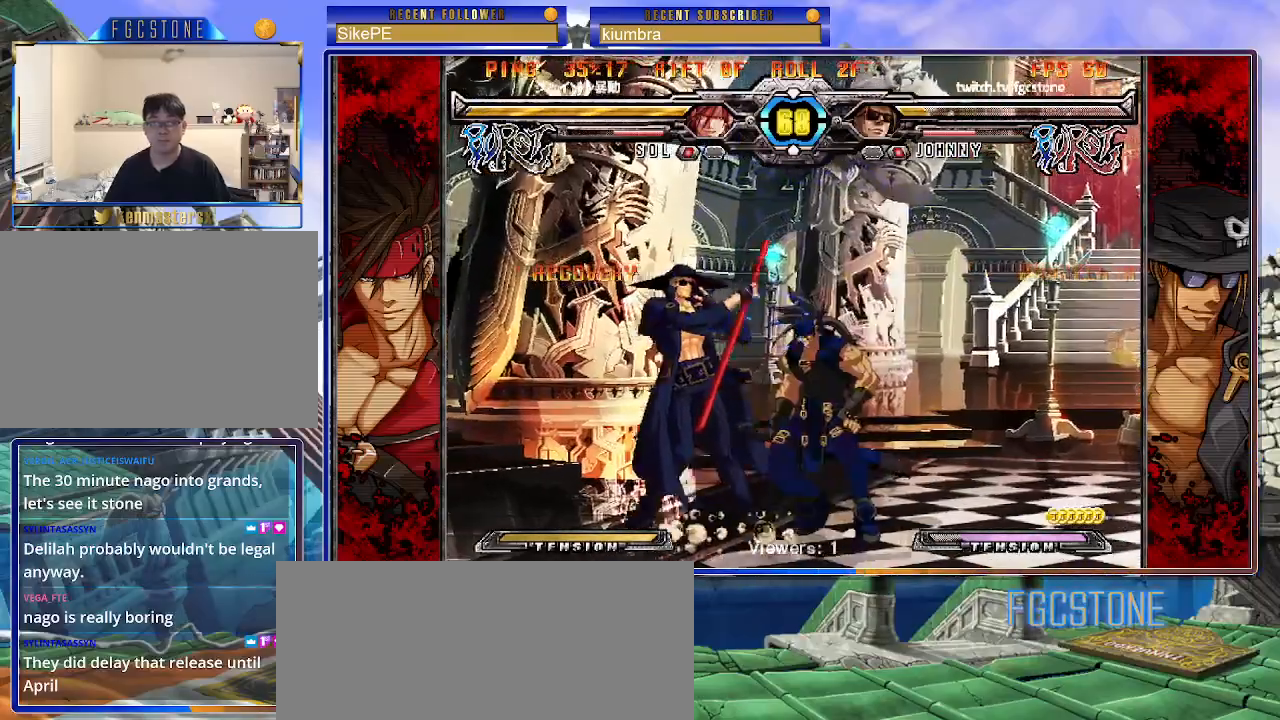
Gameplay with a controller (arcade stick); each line is a JSON object with the inputs held at the frame after it. "events" lists button and stick changes between this image and that frame as [ms after this image, input, new state], when the widget could be followed in between. Not read: L3 R3.
{"buttons": [], "left_stick": "center", "events": [[317, "left_stick", "right"], [350, "K", "down"], [350, "S", "down"], [400, "K", "up"], [400, "S", "up"], [417, "left_stick", "center"]]}
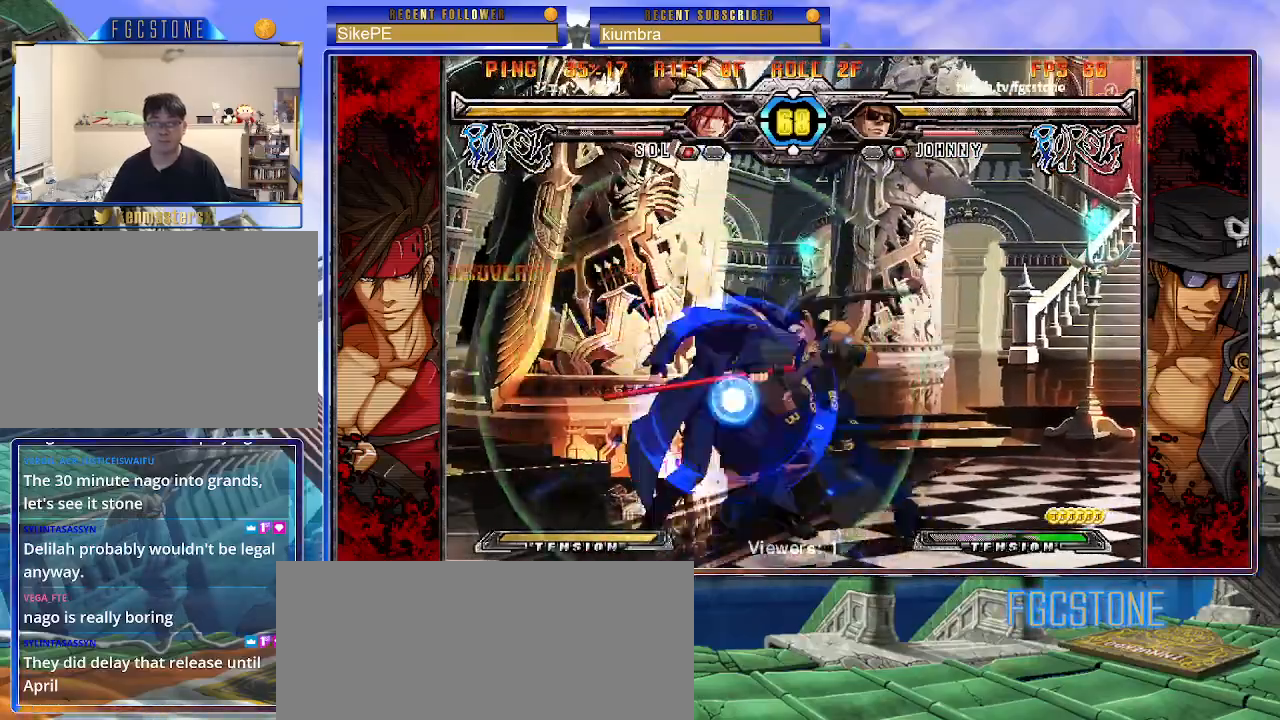
{"buttons": [], "left_stick": "center", "events": []}
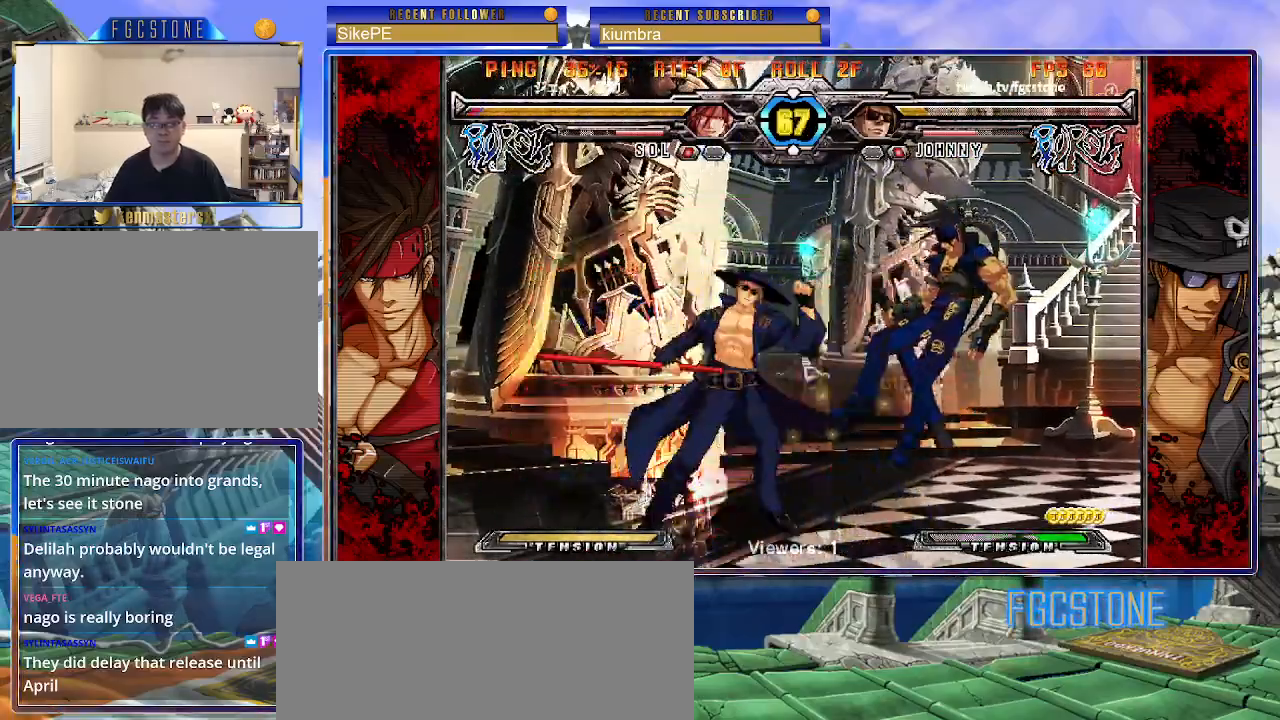
{"buttons": [], "left_stick": "left", "events": [[50, "left_stick", "right"], [133, "left_stick", "center"], [217, "left_stick", "right"], [350, "left_stick", "center"], [433, "left_stick", "left"]]}
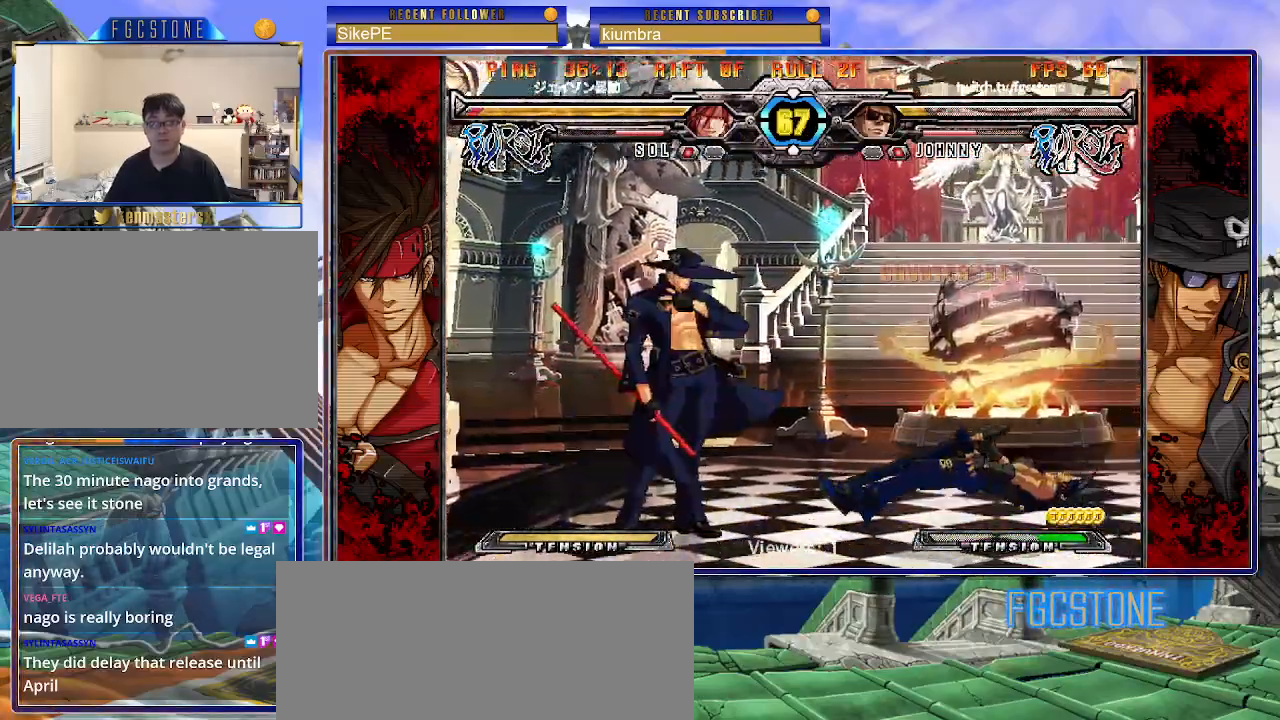
{"buttons": [], "left_stick": "center", "events": [[33, "left_stick", "down"], [117, "left_stick", "right"], [183, "HS", "down"], [217, "left_stick", "center"], [250, "HS", "up"], [400, "left_stick", "right"], [467, "left_stick", "center"]]}
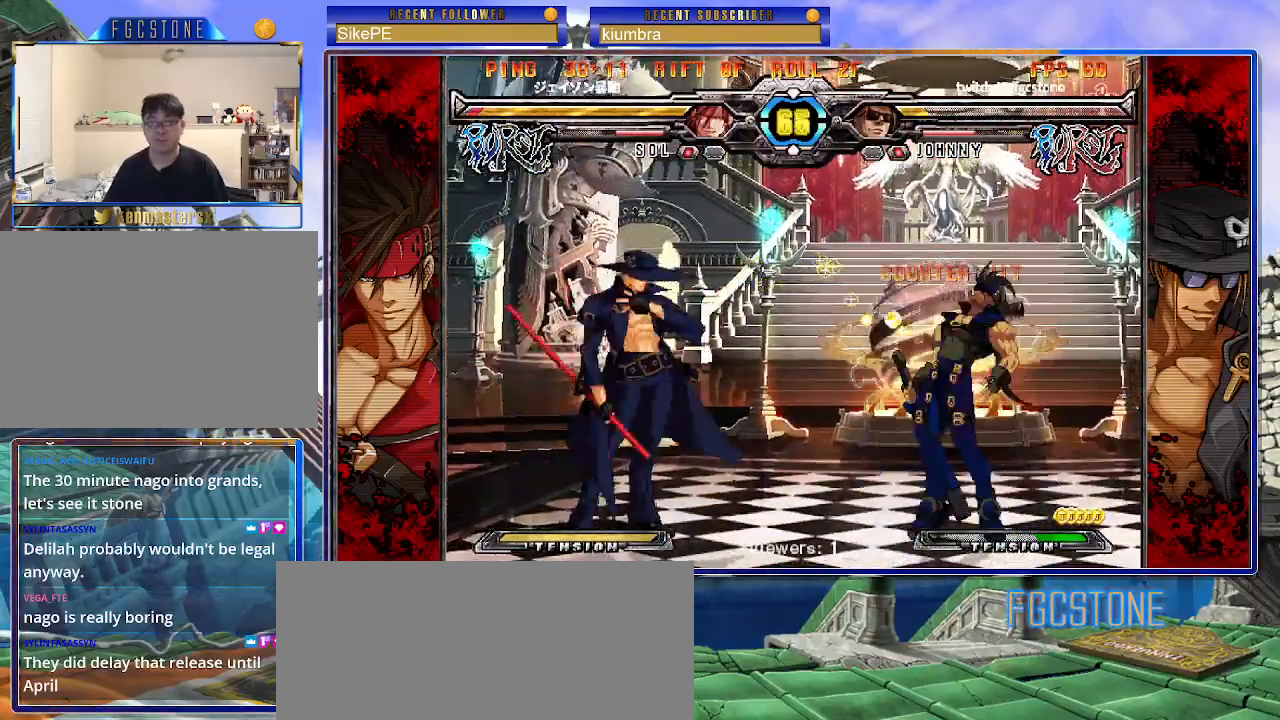
{"buttons": [], "left_stick": "right", "events": [[33, "left_stick", "right"], [250, "K", "down"], [317, "K", "up"], [450, "HS", "down"], [450, "K", "down"], [450, "S", "down"], [483, "K", "up"], [483, "S", "up"], [500, "HS", "up"]]}
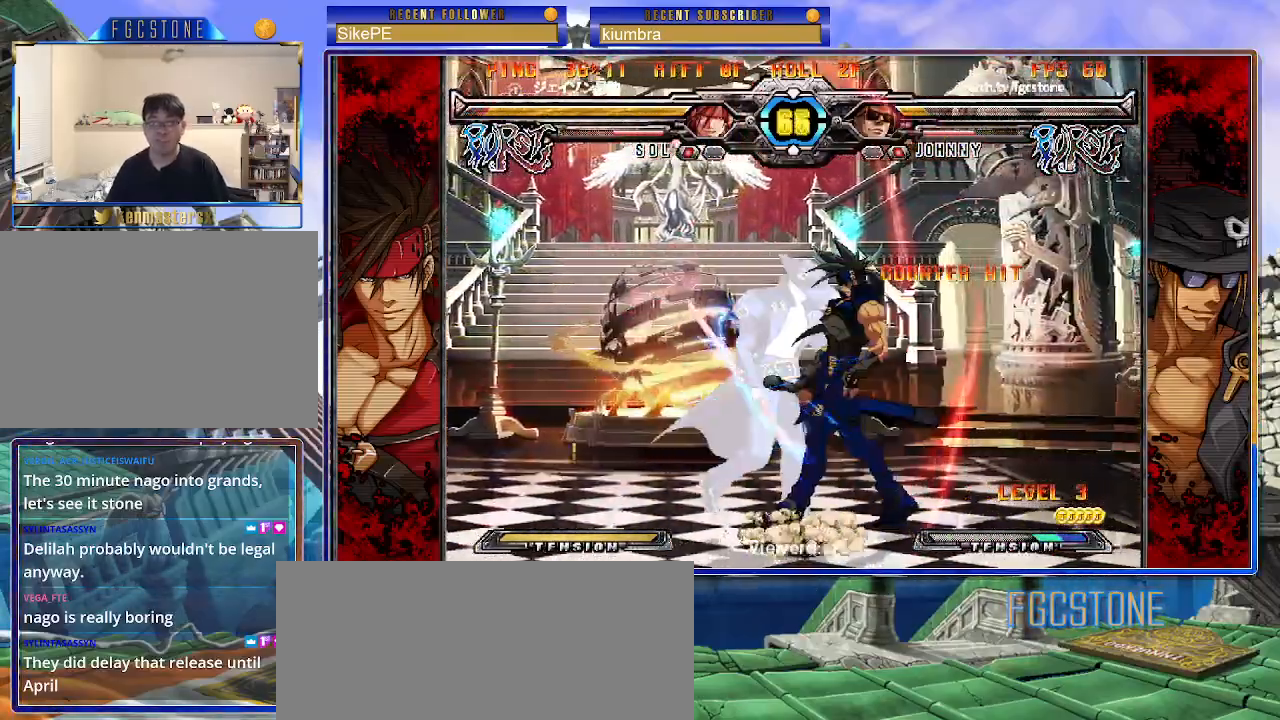
{"buttons": [], "left_stick": "center", "events": [[117, "HS", "down"], [183, "HS", "up"], [483, "left_stick", "center"]]}
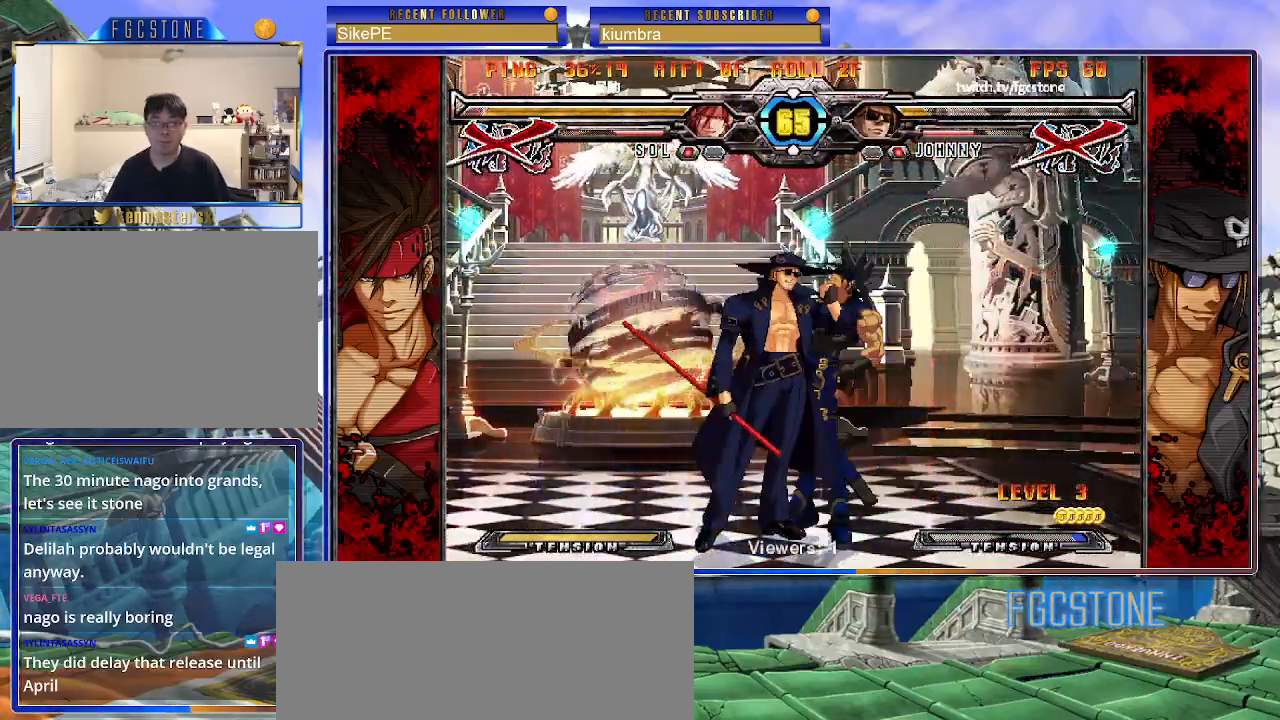
{"buttons": [], "left_stick": "center", "events": []}
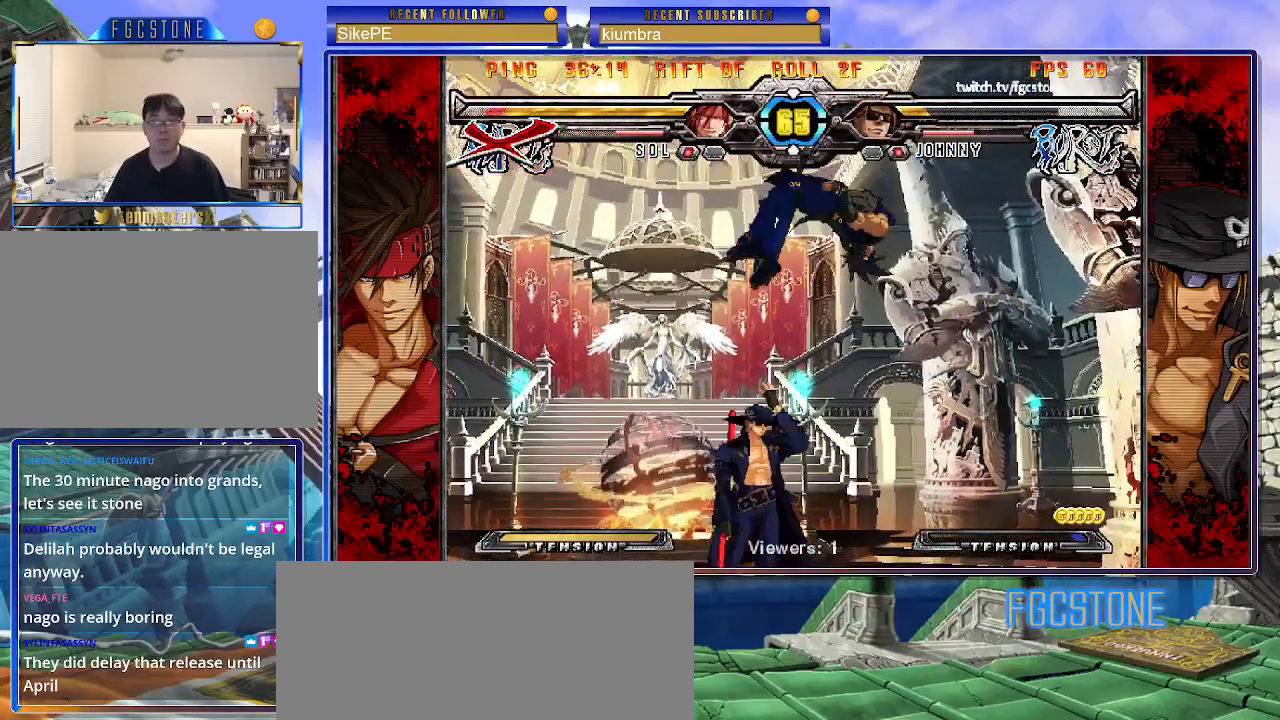
{"buttons": [], "left_stick": "center", "events": [[117, "left_stick", "up-right"], [217, "K", "down"], [217, "left_stick", "center"], [300, "K", "up"], [383, "S", "down"], [450, "S", "up"]]}
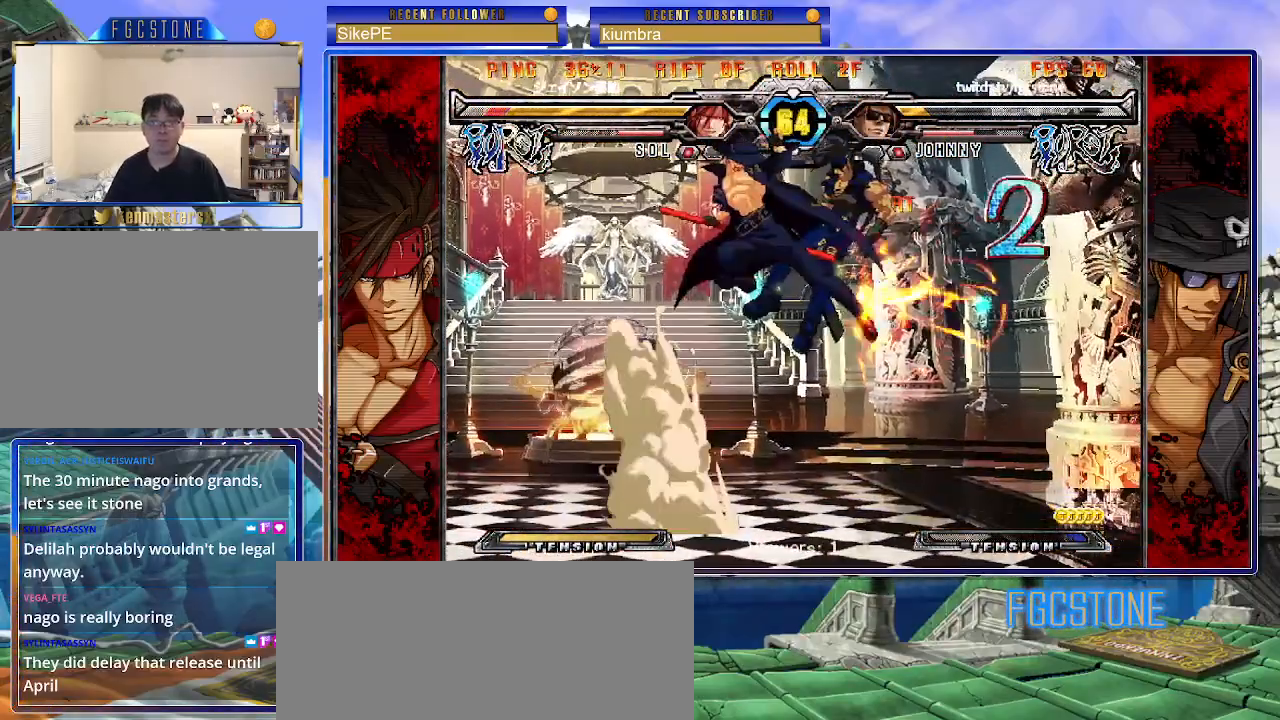
{"buttons": ["K"], "left_stick": "up-right", "events": [[400, "left_stick", "up-right"], [483, "K", "down"]]}
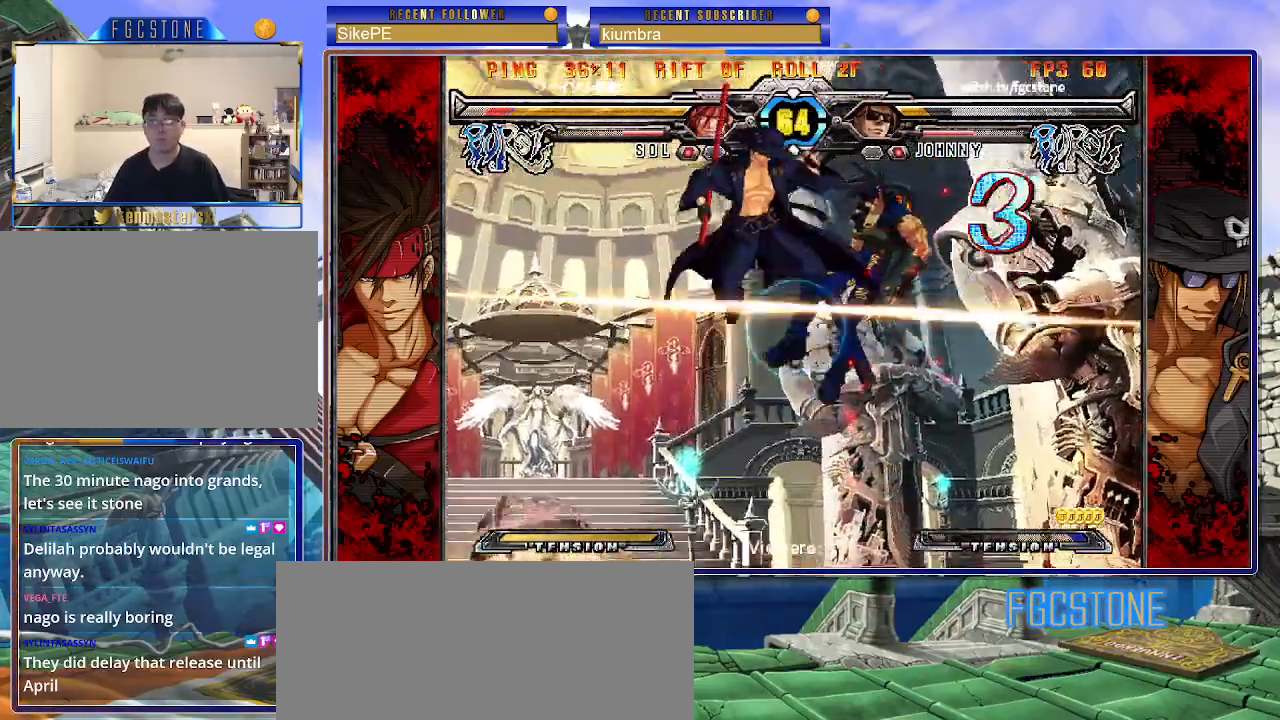
{"buttons": [], "left_stick": "center", "events": [[17, "left_stick", "center"], [67, "K", "up"], [183, "S", "down"], [283, "S", "up"]]}
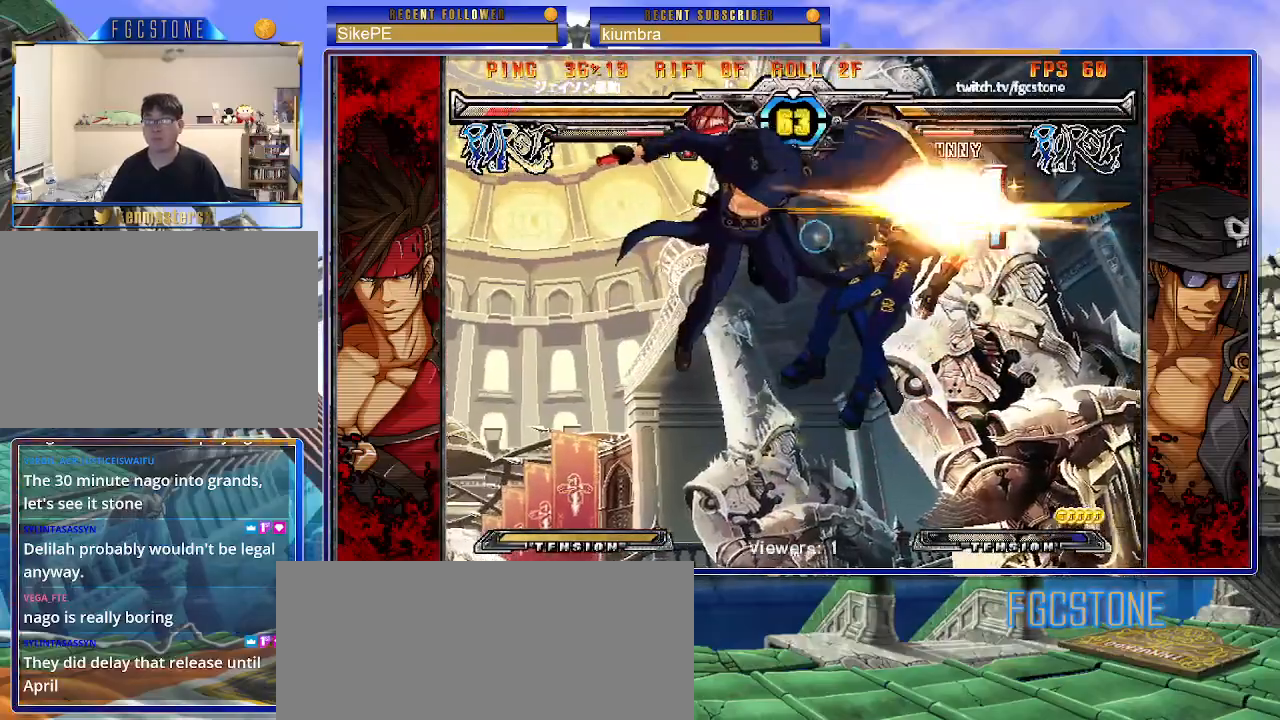
{"buttons": ["HS"], "left_stick": "center", "events": [[50, "D", "down"], [117, "D", "up"], [200, "left_stick", "left"], [317, "left_stick", "down"], [400, "left_stick", "right"], [467, "HS", "down"], [500, "left_stick", "center"]]}
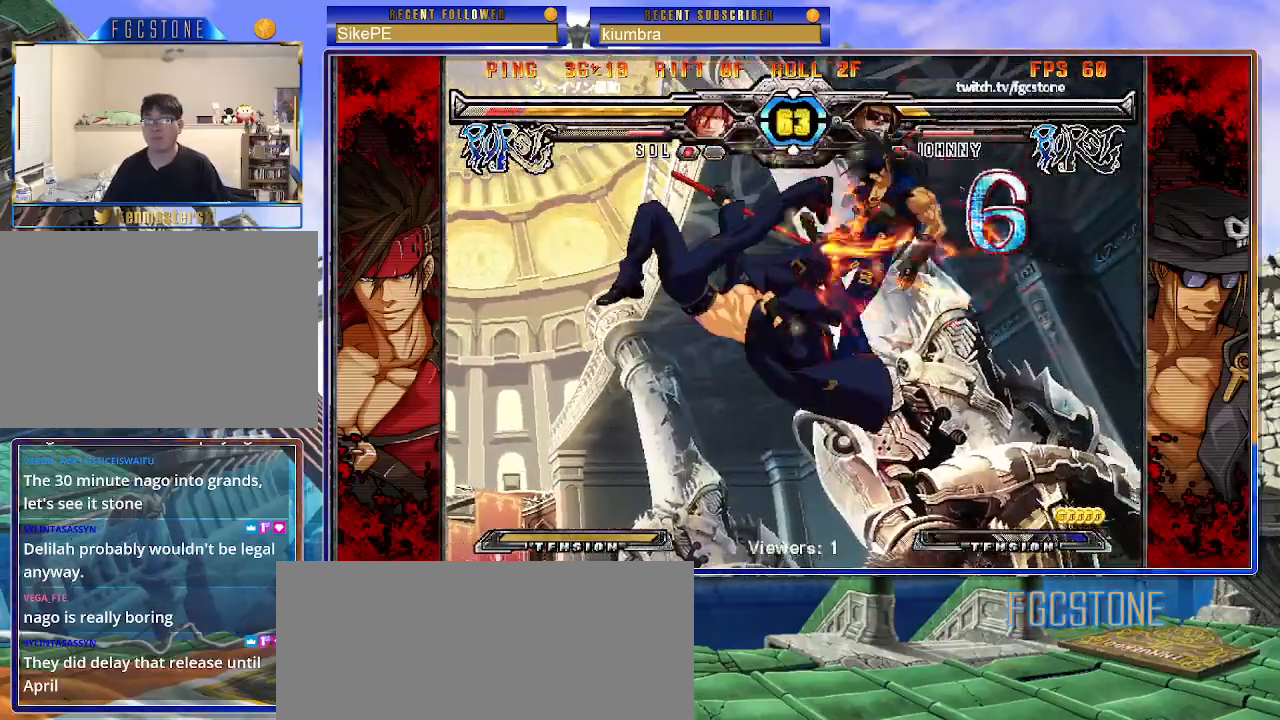
{"buttons": [], "left_stick": "center", "events": [[50, "HS", "up"]]}
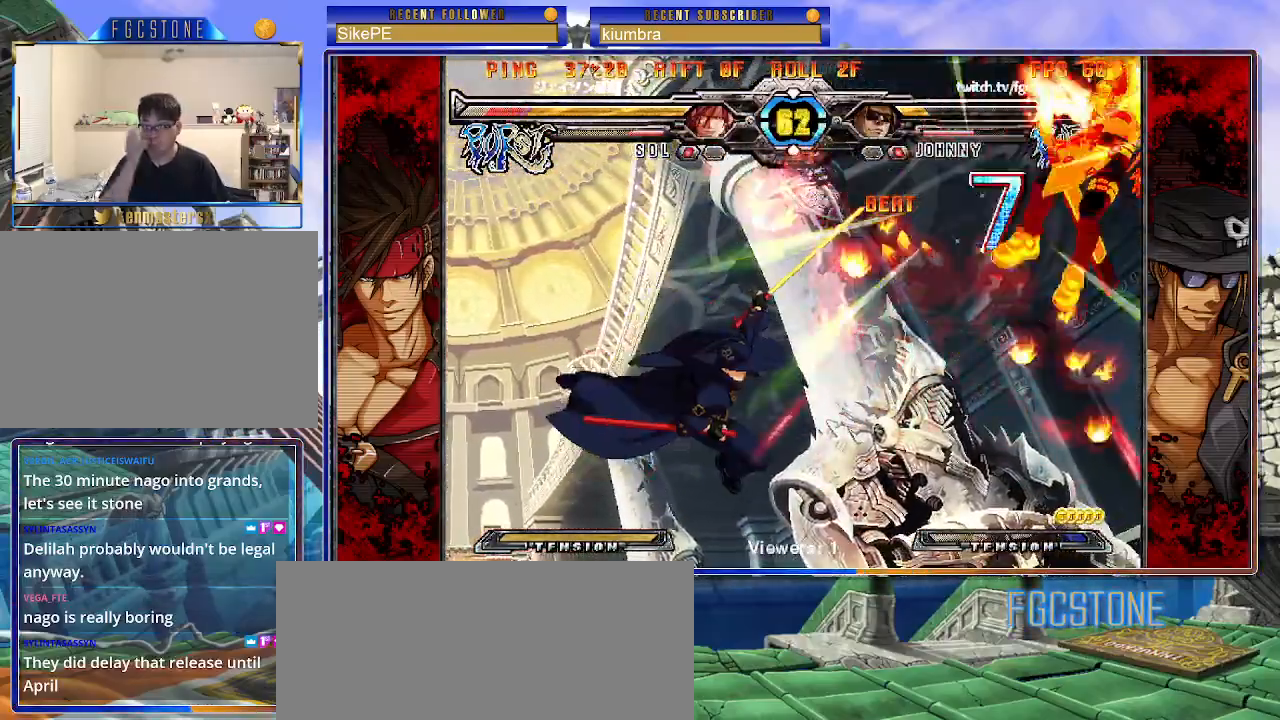
{"buttons": [], "left_stick": "center", "events": []}
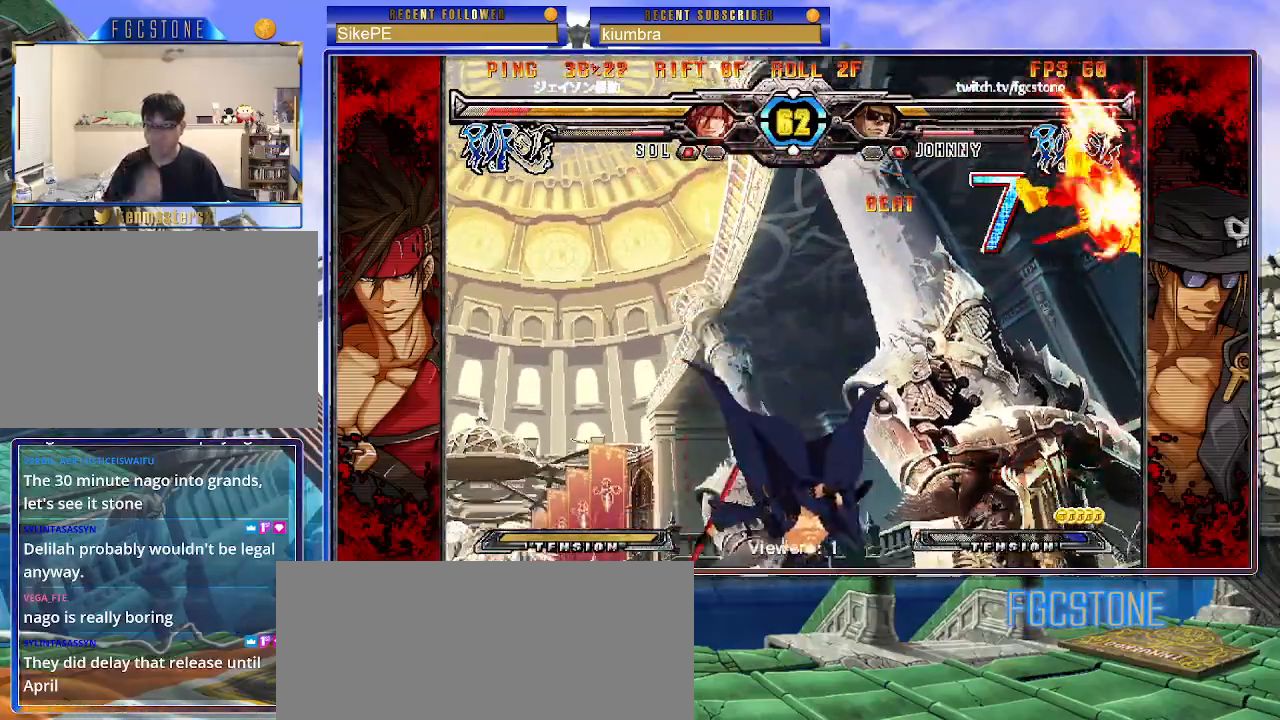
{"buttons": [], "left_stick": "center", "events": [[350, "left_stick", "right"], [483, "left_stick", "center"]]}
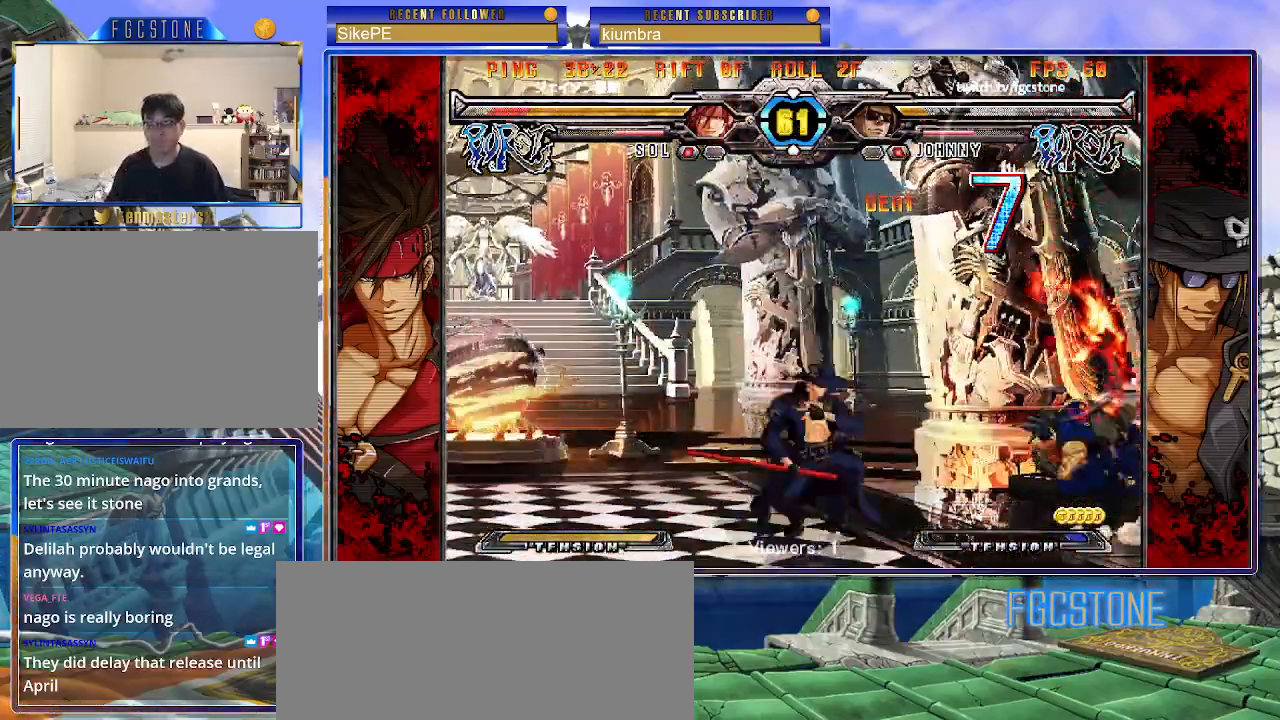
{"buttons": [], "left_stick": "center", "events": [[17, "left_stick", "right"], [33, "left_stick", "up-left"], [383, "left_stick", "center"]]}
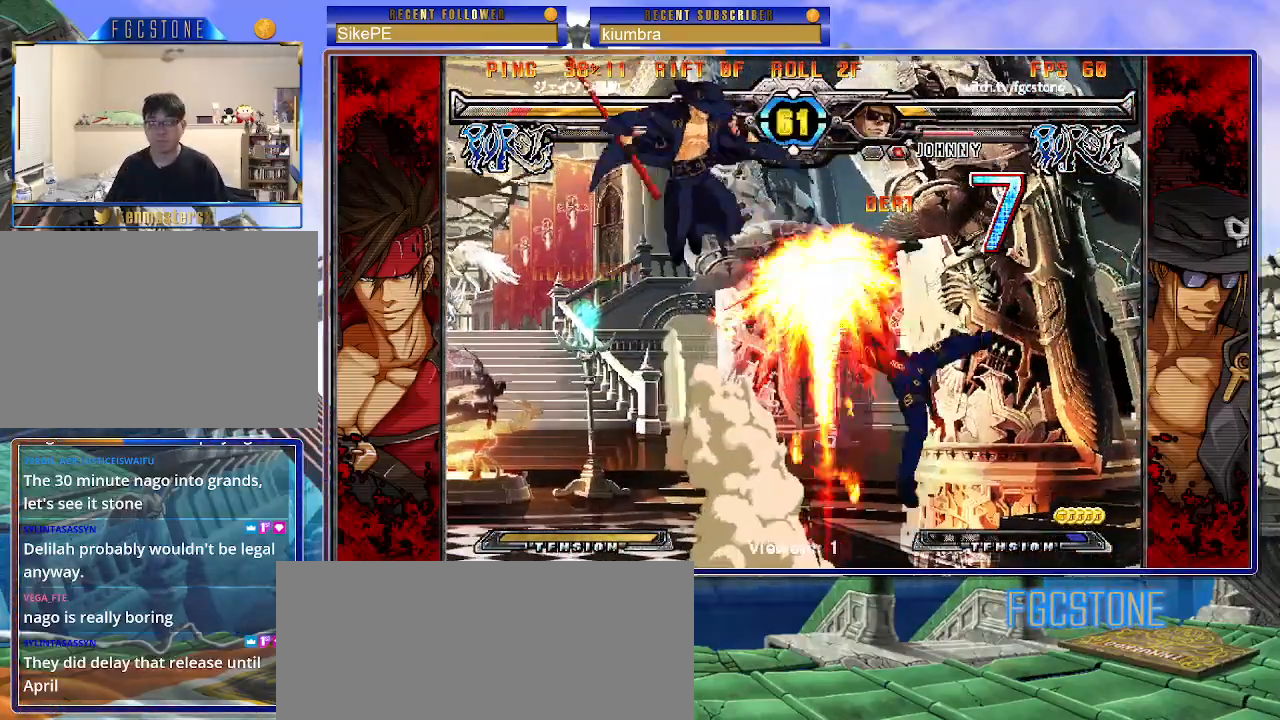
{"buttons": [], "left_stick": "center", "events": [[33, "HS", "down"], [167, "HS", "up"], [167, "left_stick", "left"], [333, "left_stick", "center"]]}
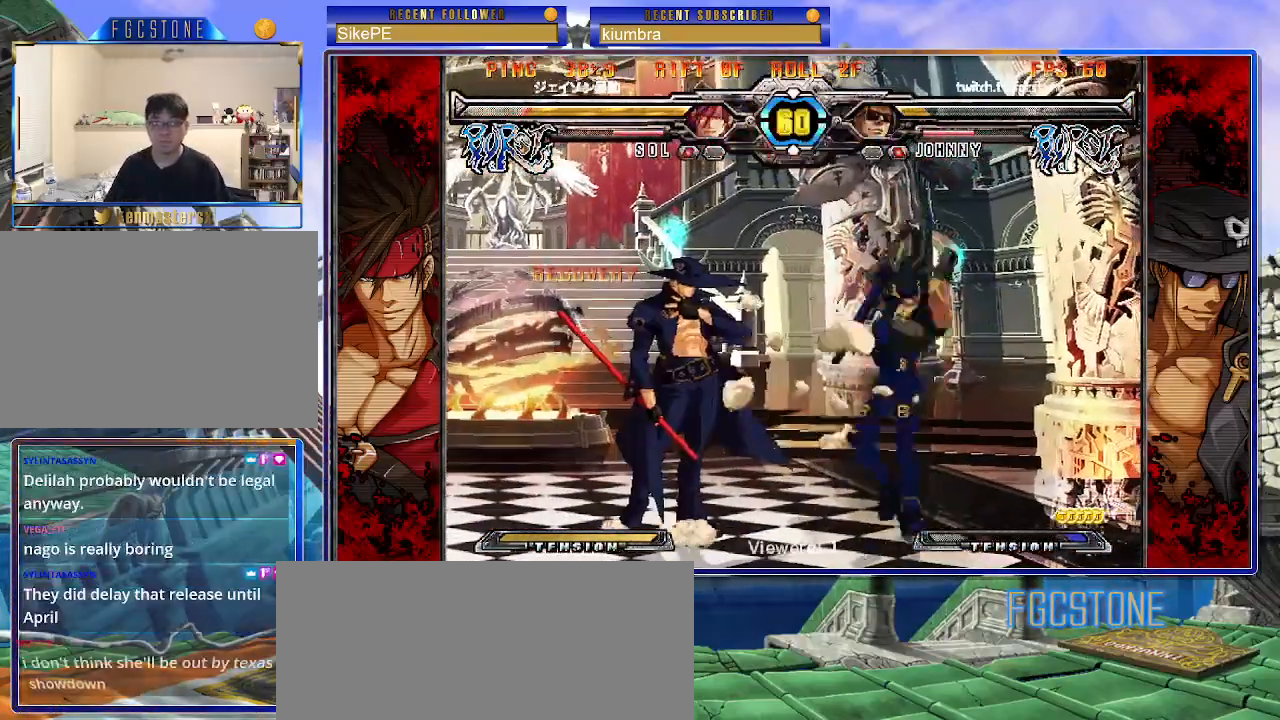
{"buttons": ["K"], "left_stick": "center", "events": [[33, "HS", "down"], [50, "left_stick", "right"], [150, "HS", "up"], [150, "left_stick", "center"], [250, "left_stick", "left"], [317, "left_stick", "down"], [417, "left_stick", "right"], [483, "K", "down"], [500, "left_stick", "center"]]}
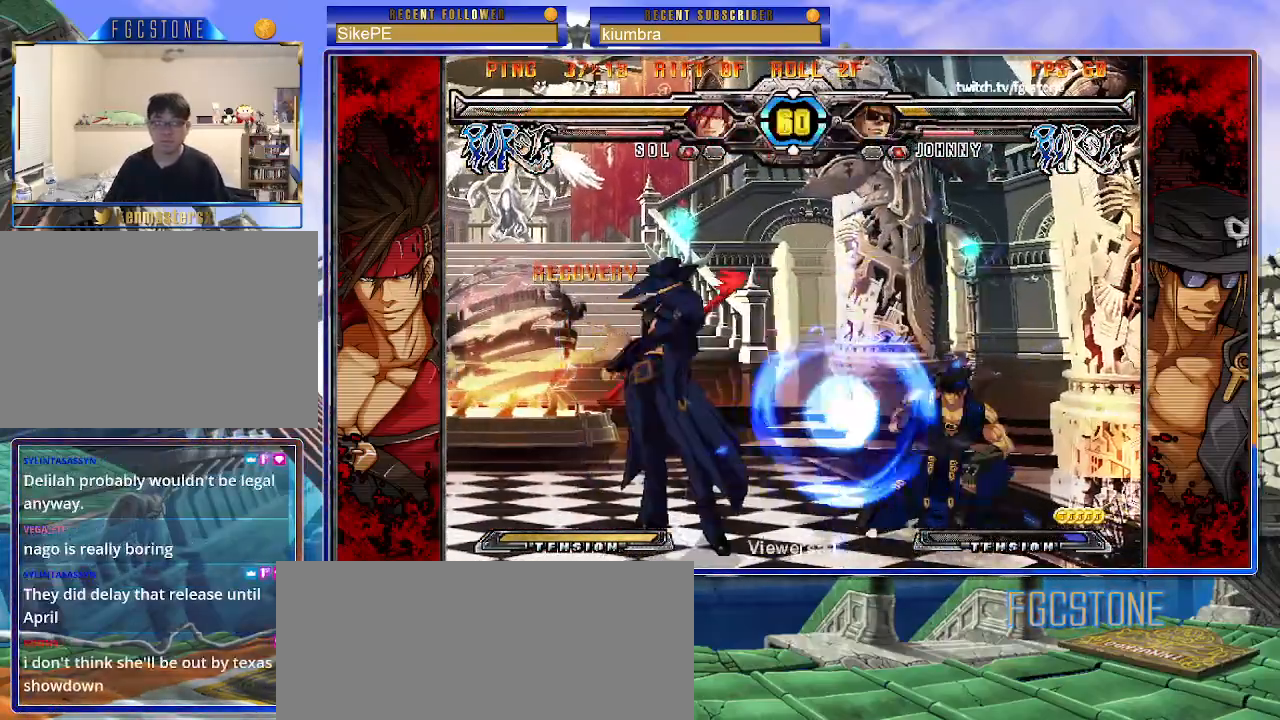
{"buttons": ["K"], "left_stick": "left", "events": [[100, "HS", "down"], [100, "left_stick", "right"], [150, "HS", "up"], [150, "left_stick", "center"], [200, "left_stick", "right"], [350, "K", "up"], [350, "left_stick", "left"], [417, "K", "down"]]}
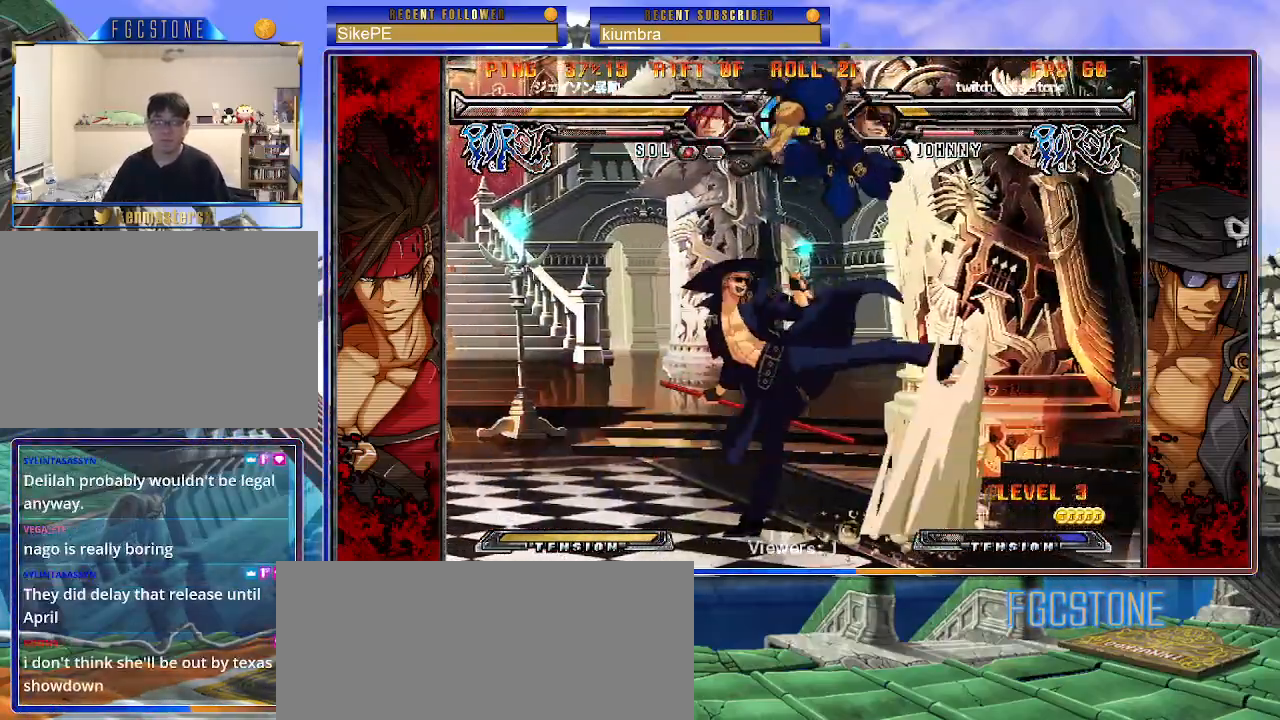
{"buttons": [], "left_stick": "right", "events": [[33, "K", "up"], [150, "left_stick", "center"], [200, "left_stick", "right"], [367, "K", "down"], [483, "K", "up"]]}
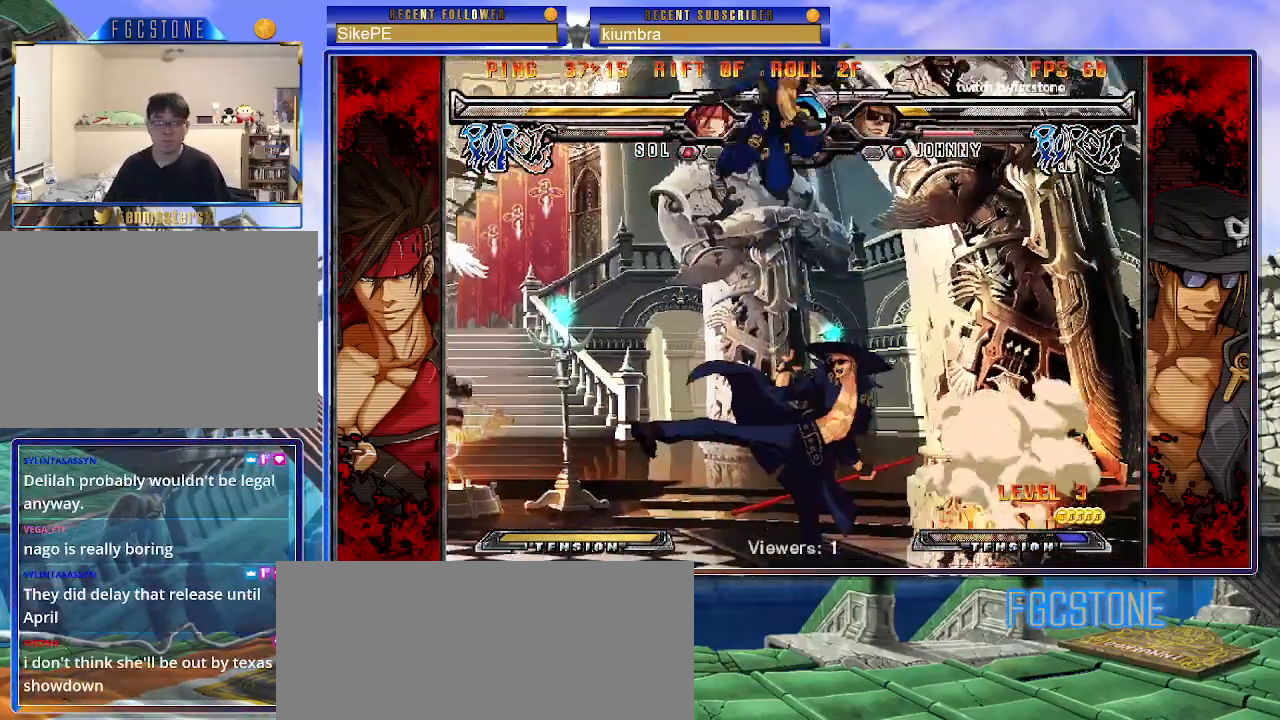
{"buttons": [], "left_stick": "right", "events": [[33, "S", "down"], [133, "S", "up"]]}
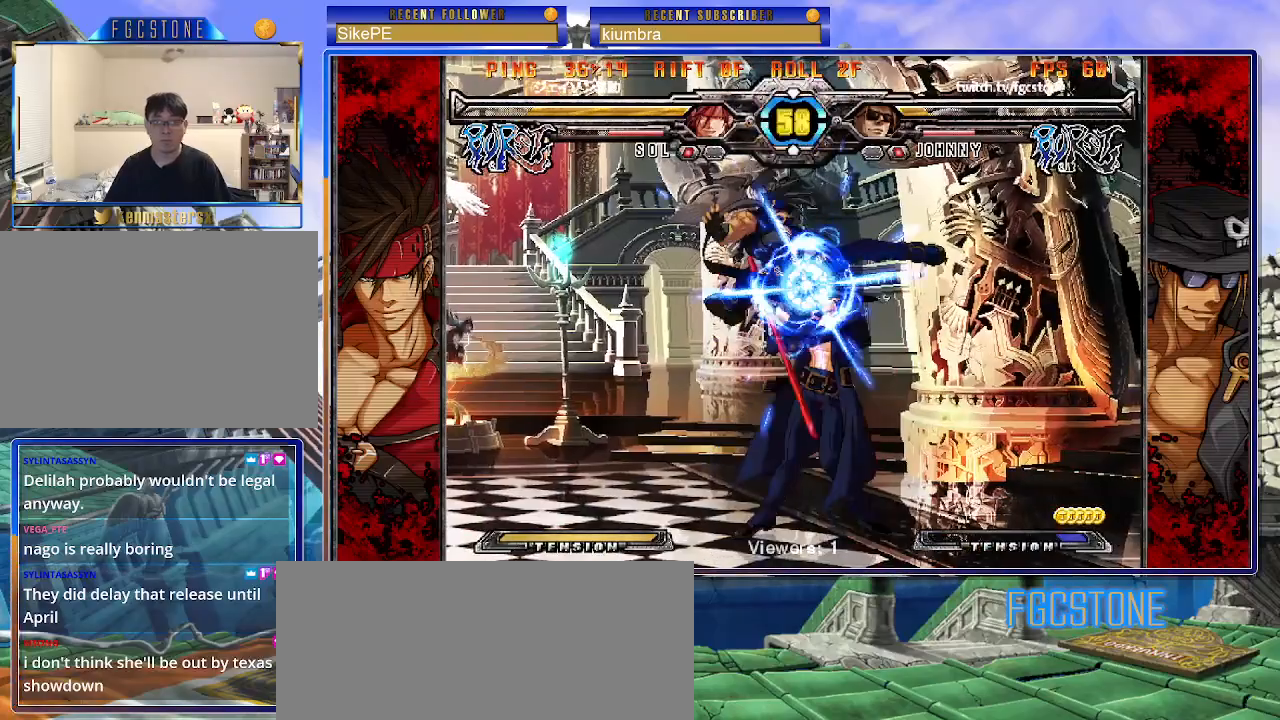
{"buttons": ["K", "S"], "left_stick": "down-right", "events": [[250, "left_stick", "down-right"], [283, "K", "down"], [283, "S", "down"]]}
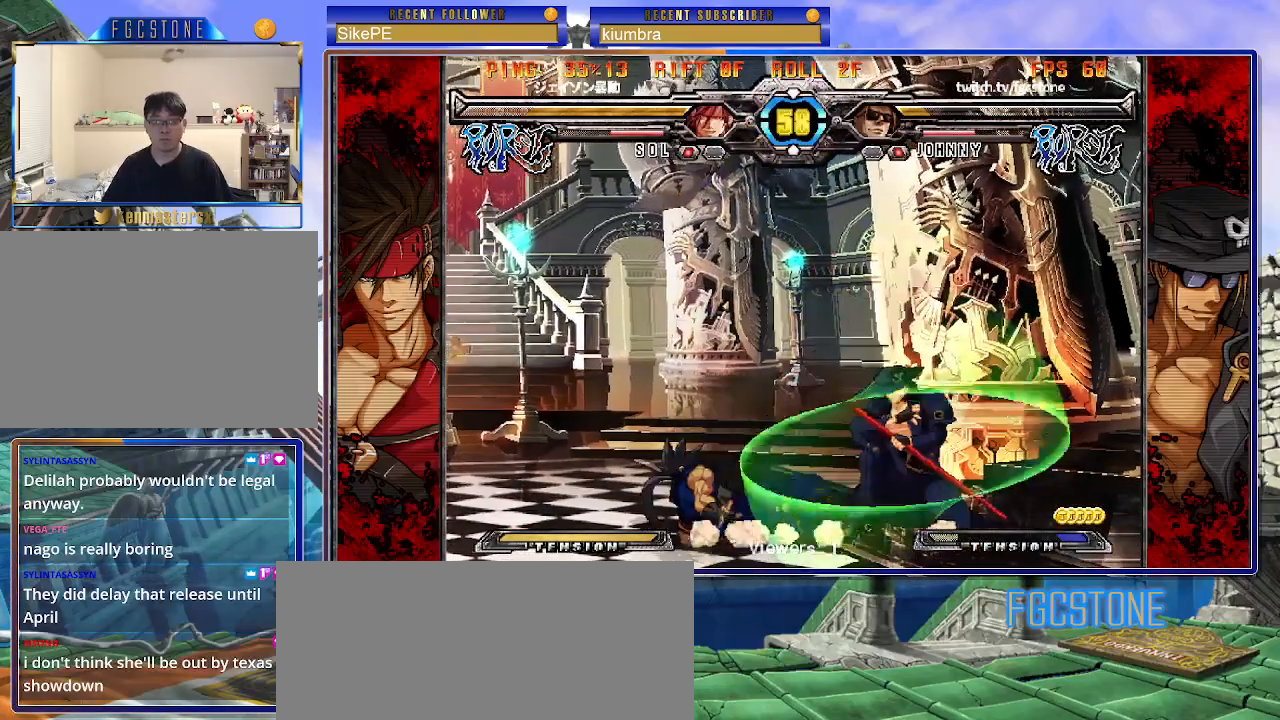
{"buttons": [], "left_stick": "right", "events": [[317, "K", "up"], [317, "S", "up"], [450, "left_stick", "right"]]}
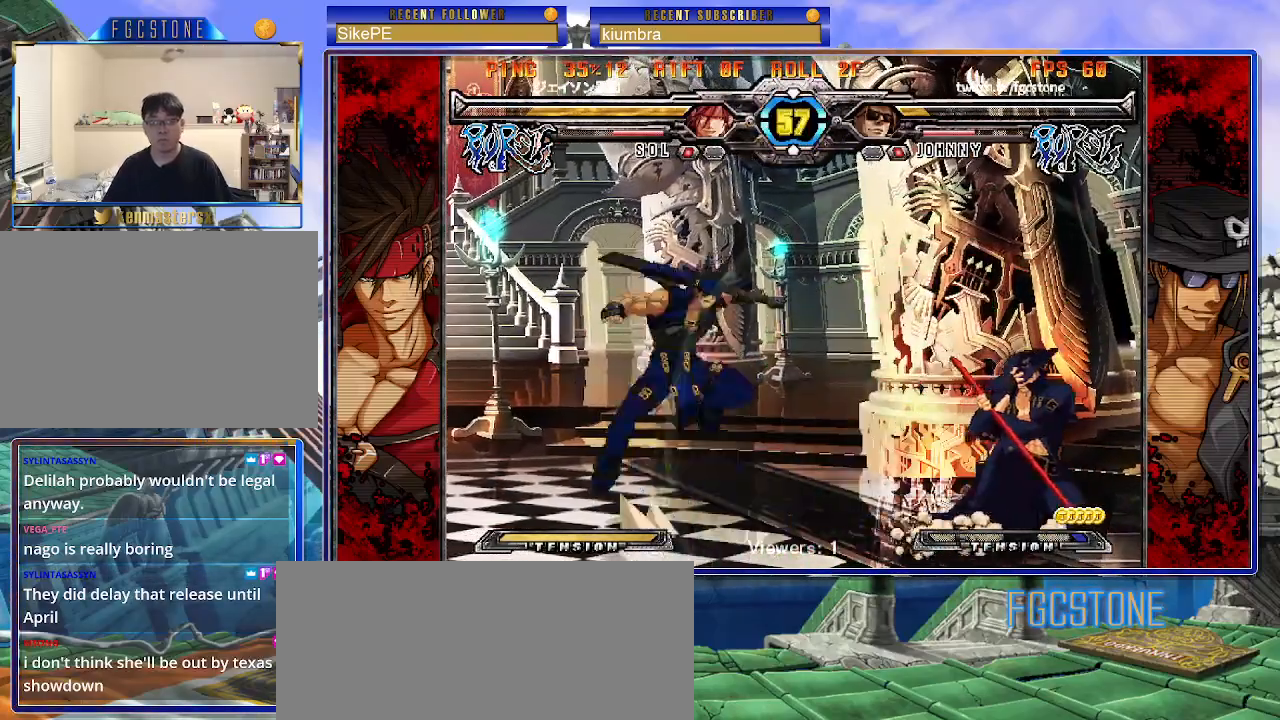
{"buttons": [], "left_stick": "right", "events": [[117, "left_stick", "down-right"], [300, "left_stick", "right"]]}
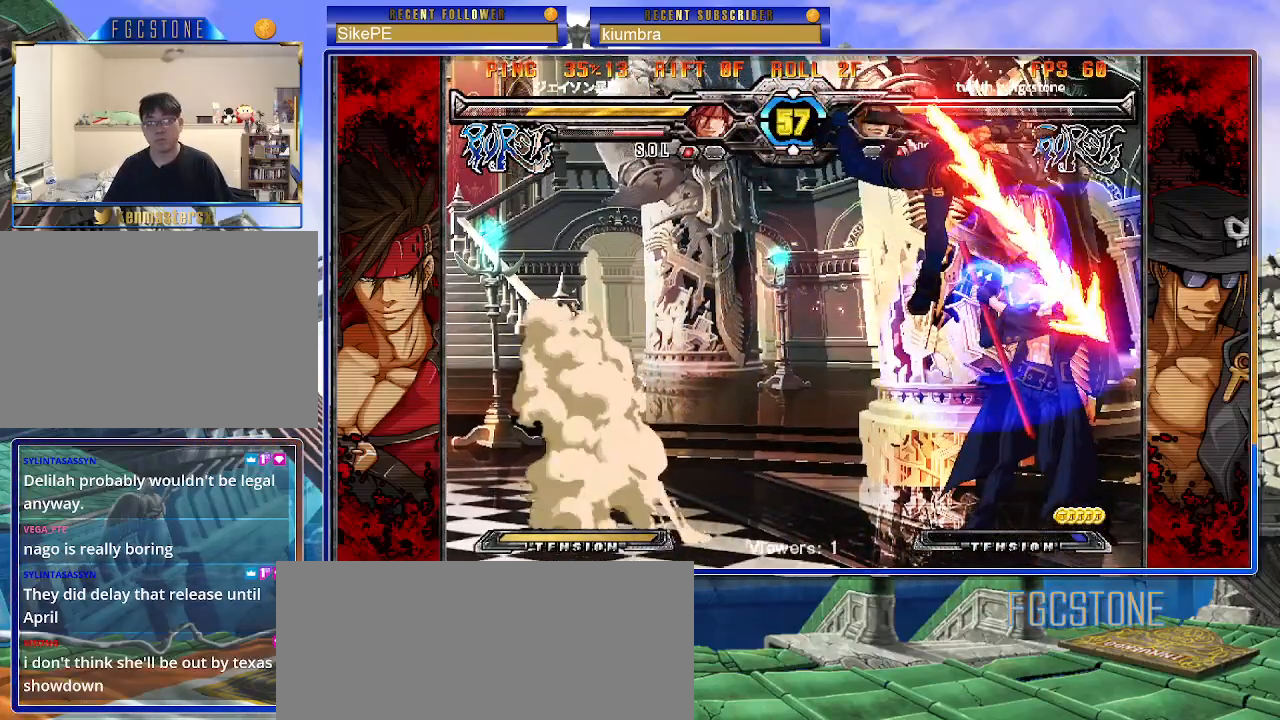
{"buttons": ["K", "S"], "left_stick": "down-right", "events": [[350, "left_stick", "down-right"], [400, "K", "down"], [400, "S", "down"]]}
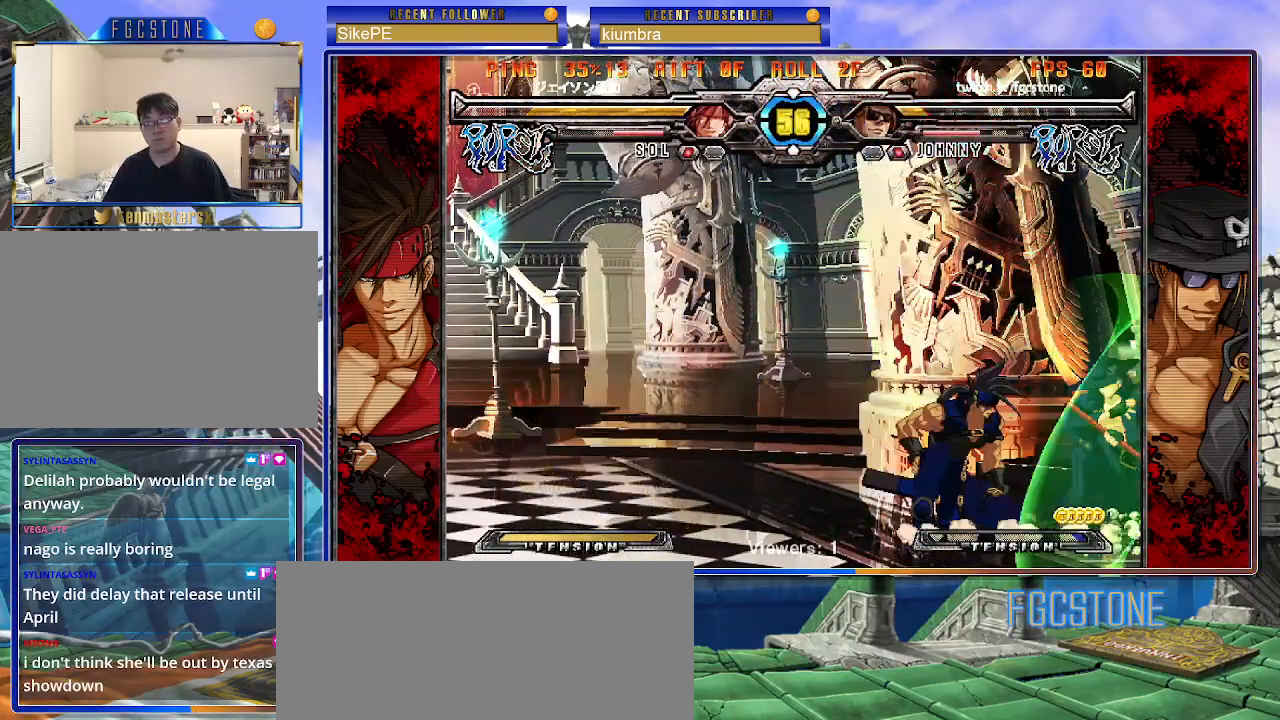
{"buttons": [], "left_stick": "down-right", "events": [[350, "K", "up"], [367, "S", "up"]]}
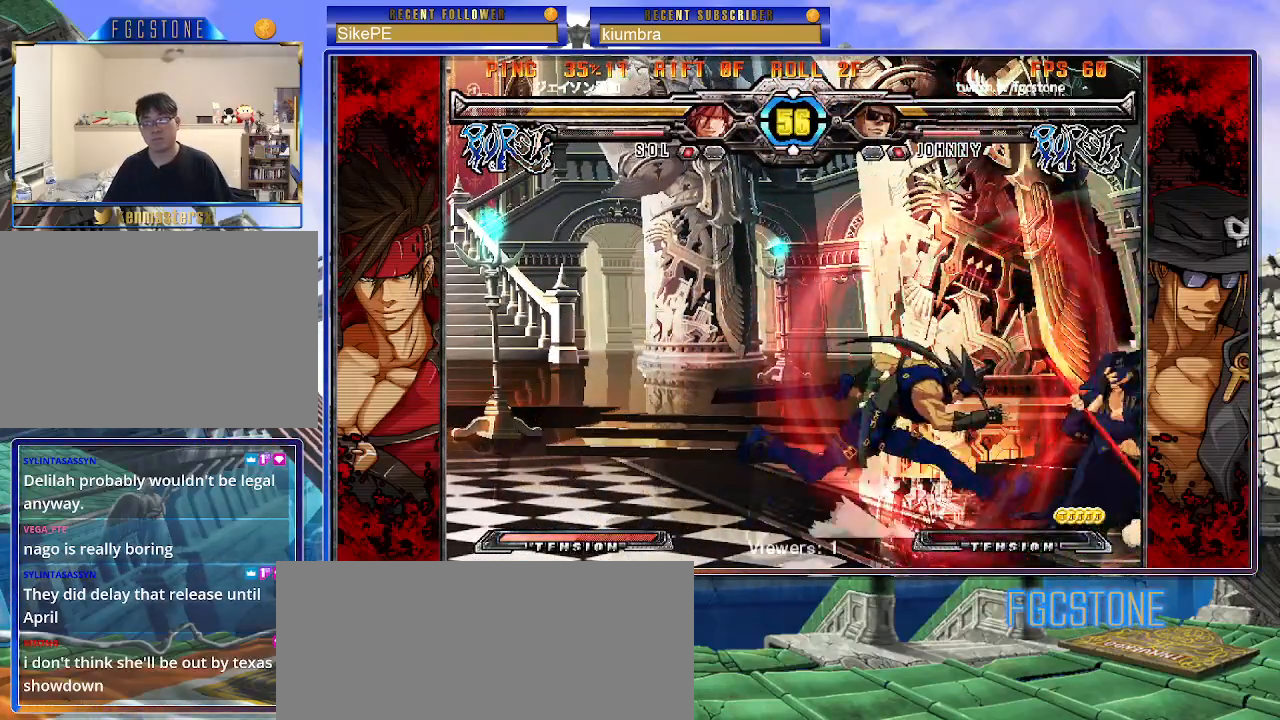
{"buttons": [], "left_stick": "down-right", "events": []}
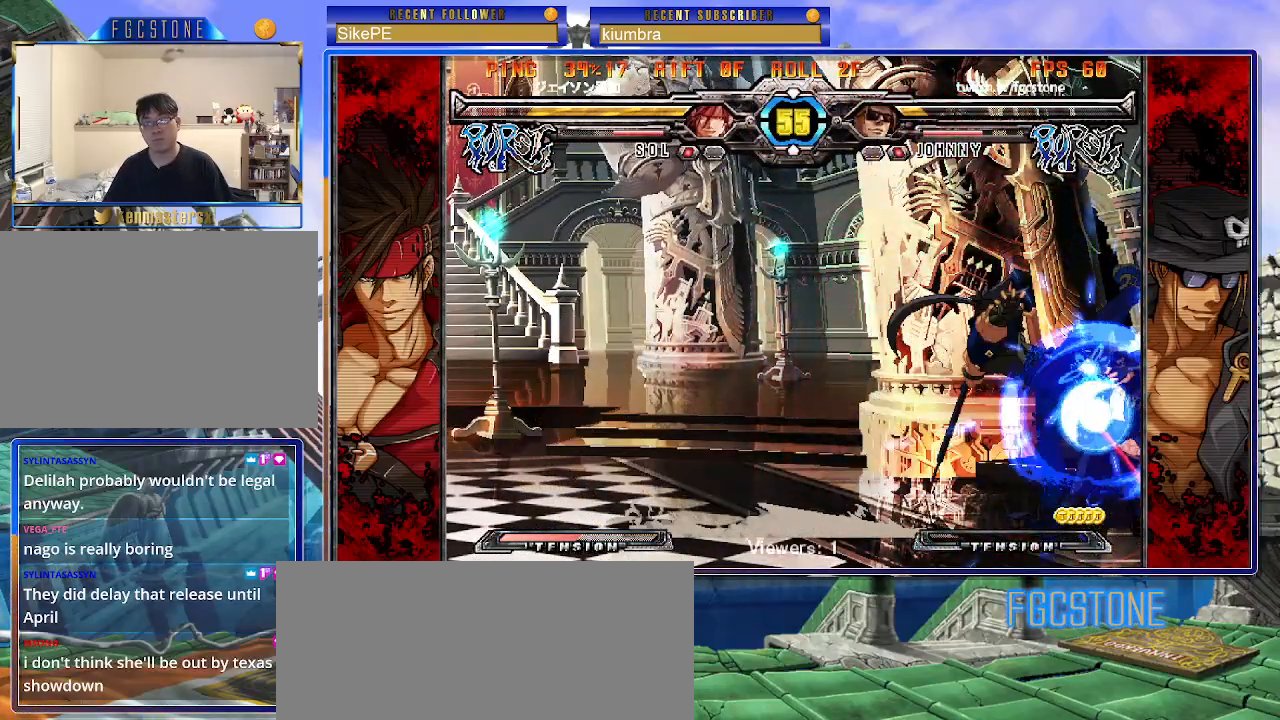
{"buttons": [], "left_stick": "down-right", "events": []}
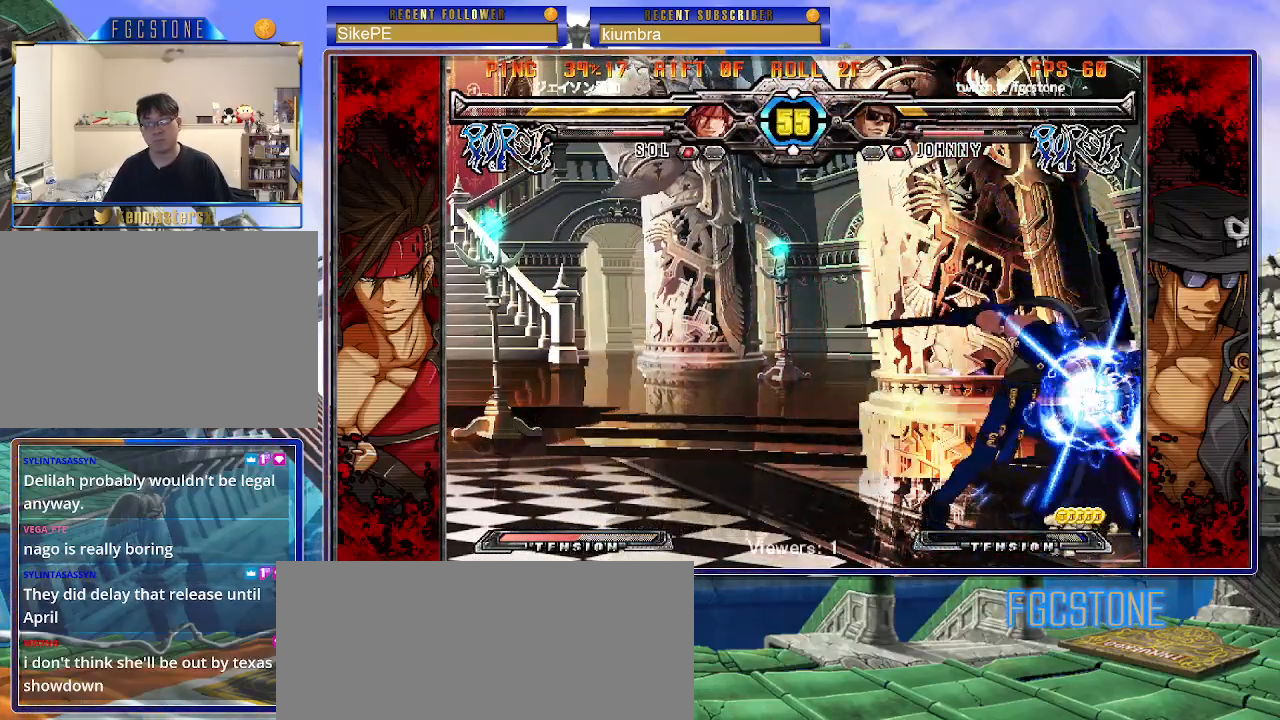
{"buttons": [], "left_stick": "down-right", "events": []}